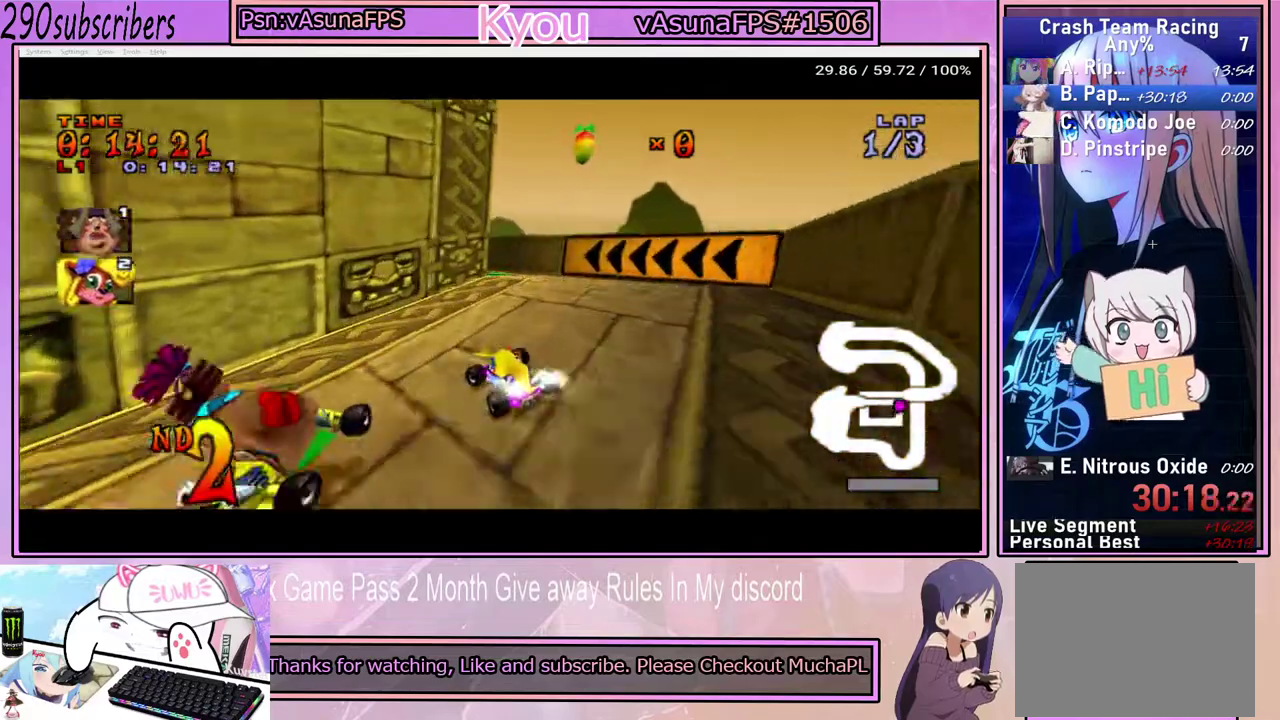
Gameplay with a controller (PlayStation layout); each line is a JSON object with the inputs held at the frame after it. "events" lists button and stick changes between this image and that frame as [ms after this image, input, new state], when the widget could be followed in between. Not read: L3 R3.
{"buttons": ["CROSS"], "left_stick": "left", "right_stick": "center", "events": [[117, "left_stick", "left"], [167, "CROSS", "up"], [200, "SQUARE", "down"], [367, "SQUARE", "up"], [400, "CROSS", "down"]]}
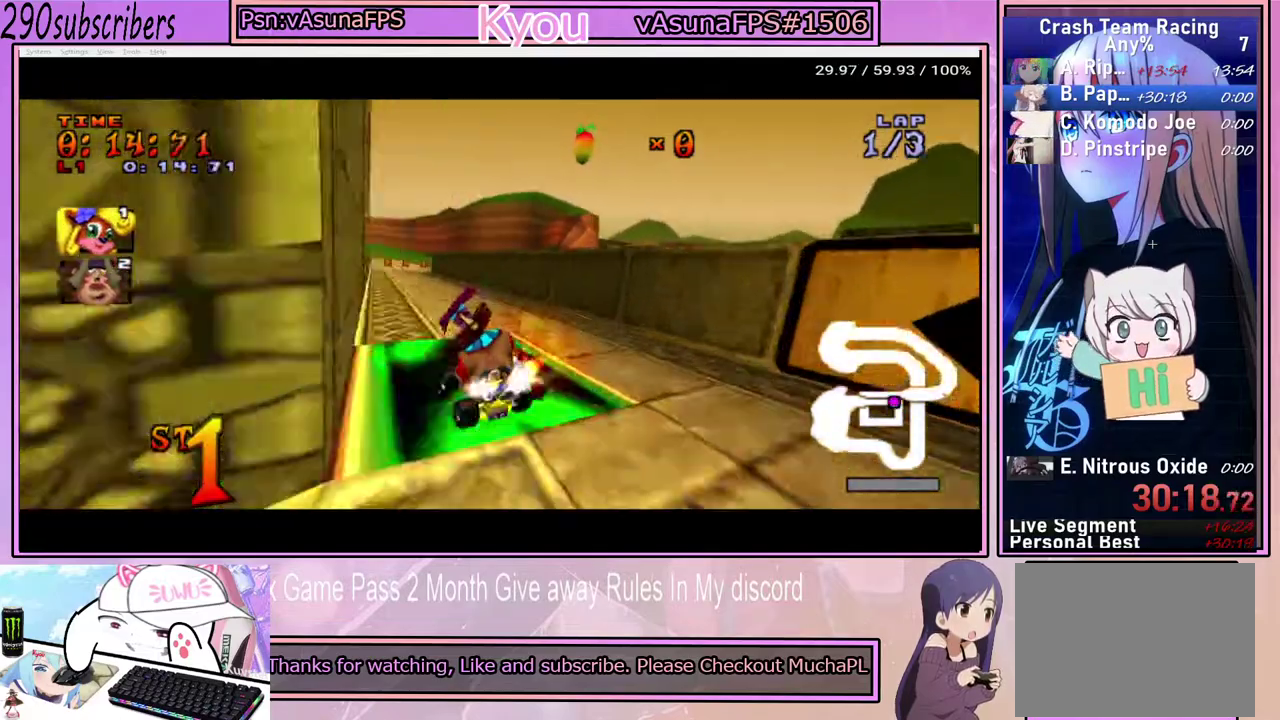
{"buttons": ["CROSS"], "left_stick": "left", "right_stick": "center", "events": []}
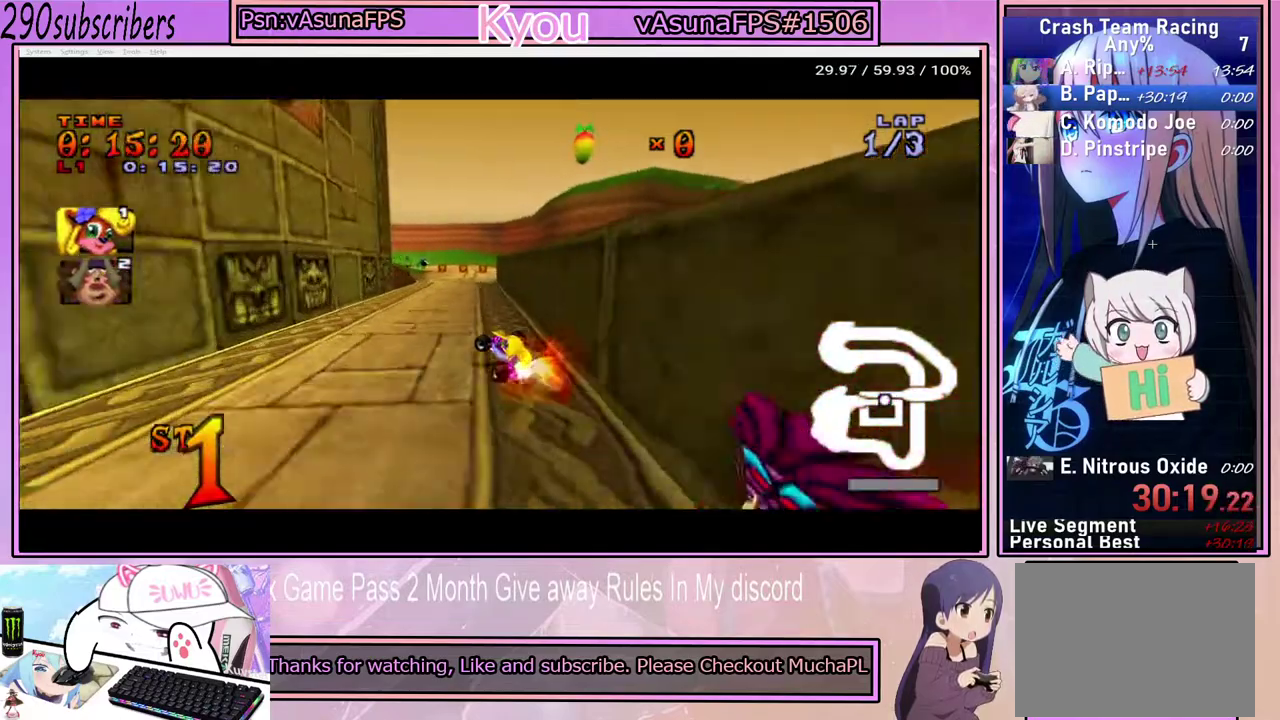
{"buttons": ["CROSS"], "left_stick": "center", "right_stick": "center", "events": [[200, "left_stick", "center"]]}
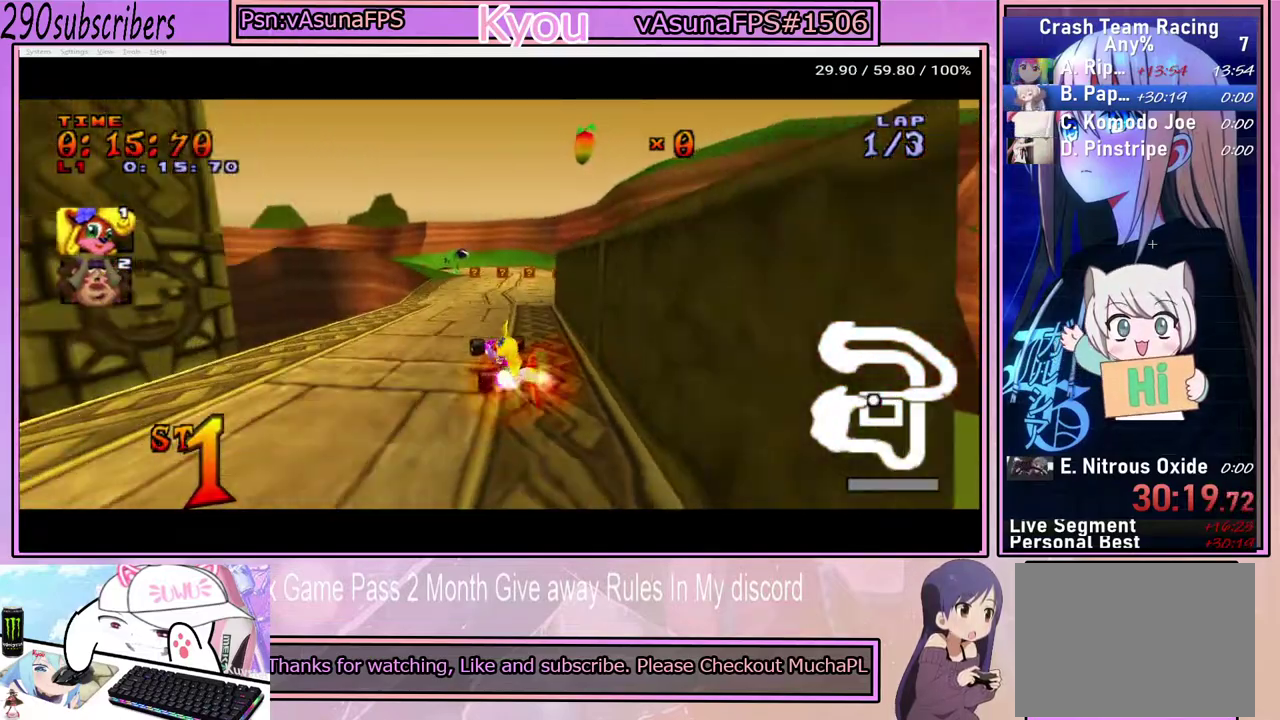
{"buttons": ["CROSS"], "left_stick": "right", "right_stick": "center", "events": [[150, "left_stick", "right"]]}
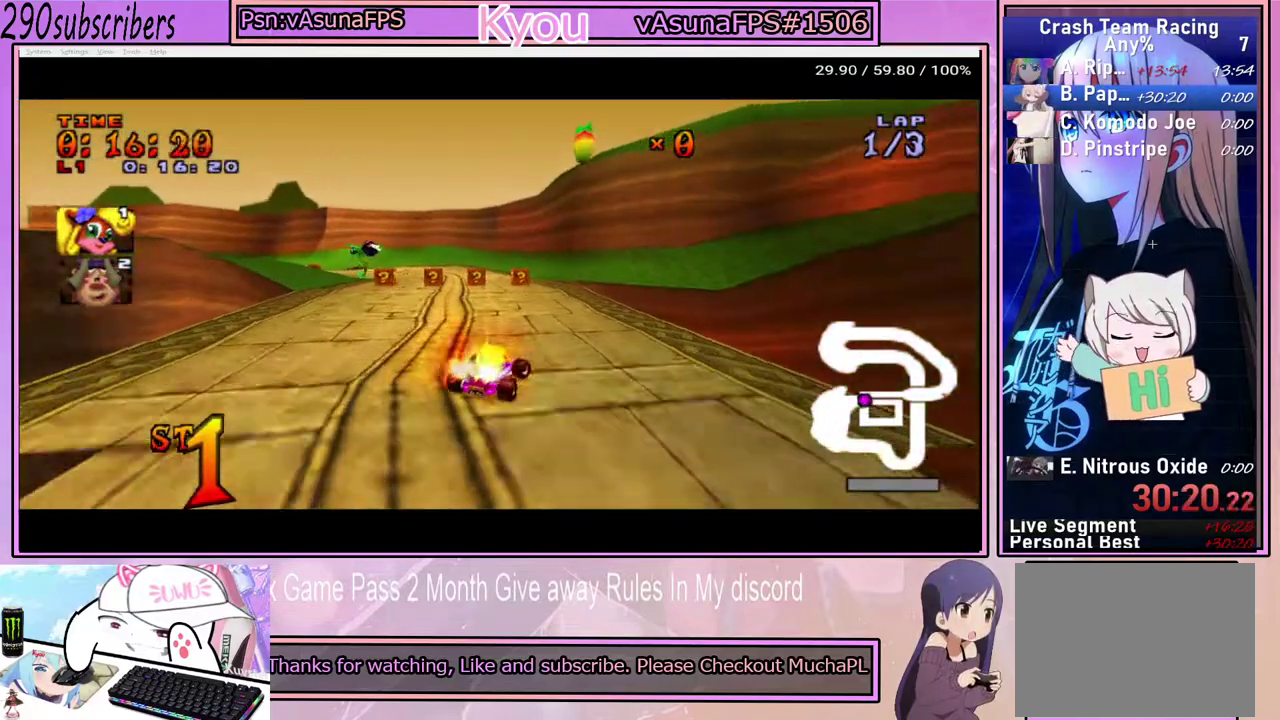
{"buttons": ["CROSS"], "left_stick": "right", "right_stick": "center", "events": [[100, "left_stick", "left"], [383, "left_stick", "right"]]}
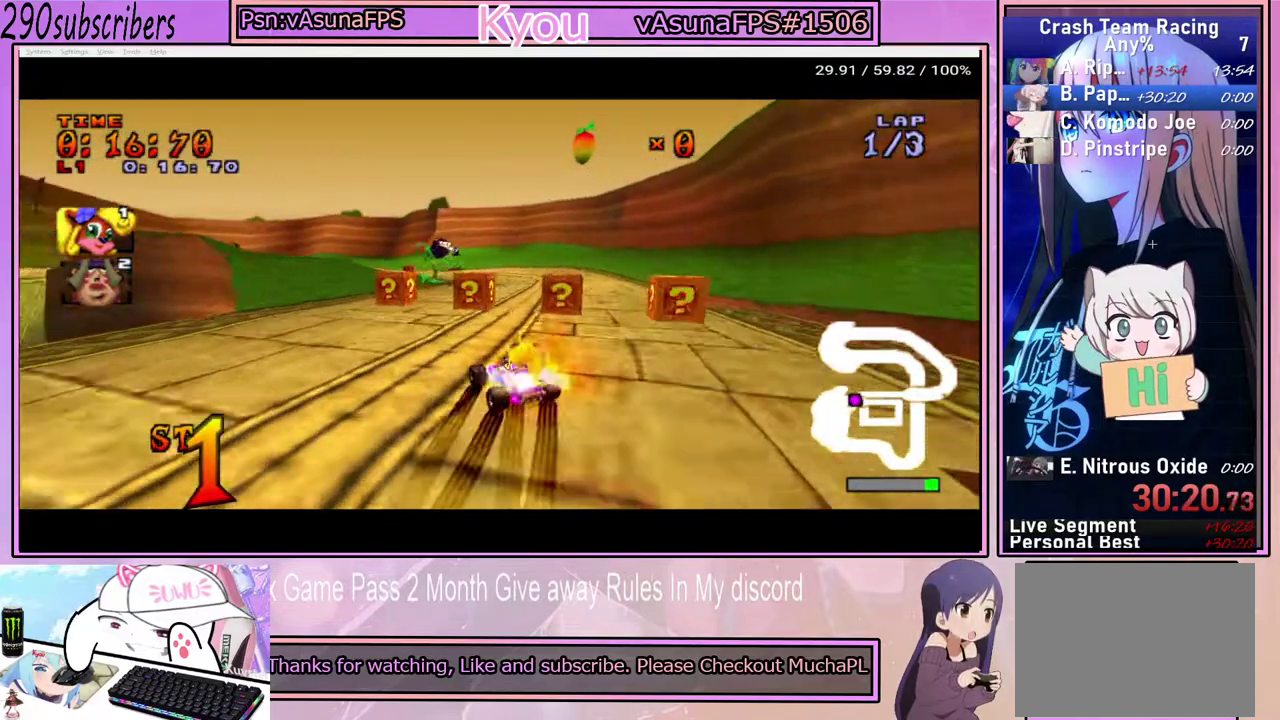
{"buttons": ["CROSS"], "left_stick": "right", "right_stick": "center", "events": []}
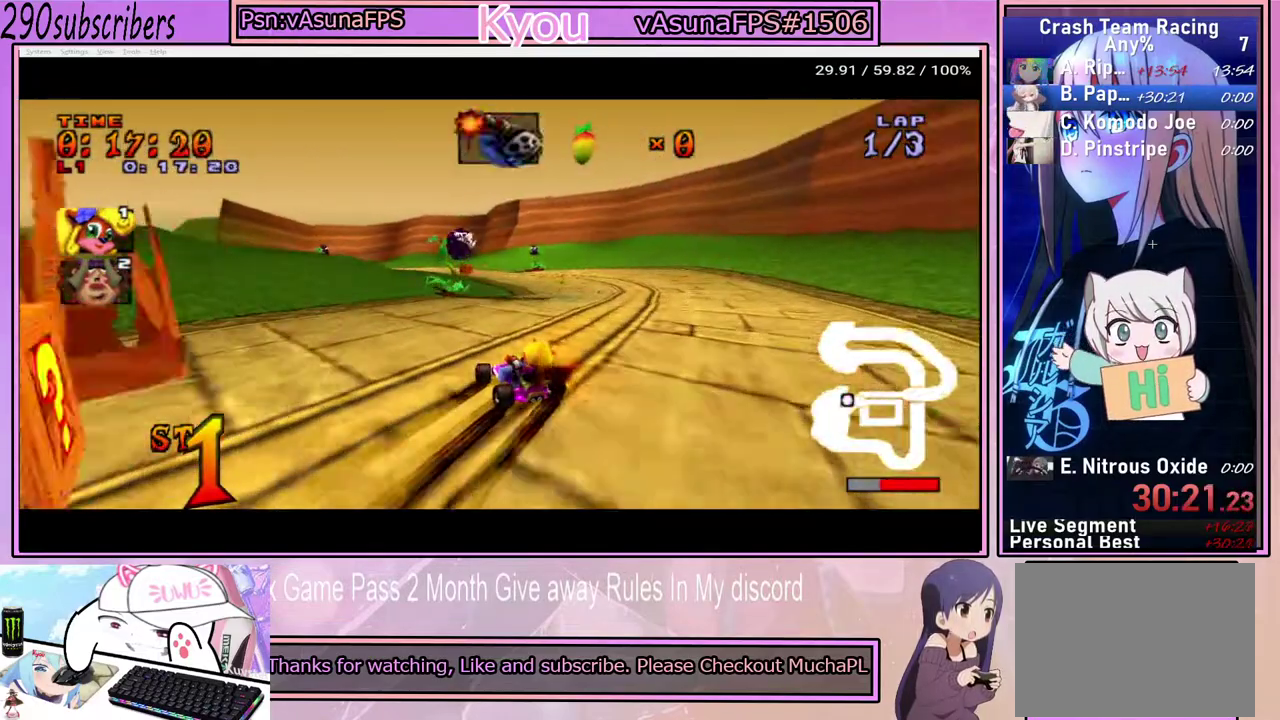
{"buttons": ["CROSS"], "left_stick": "up-left", "right_stick": "center", "events": [[250, "left_stick", "up-right"], [333, "left_stick", "up"], [417, "left_stick", "up-left"]]}
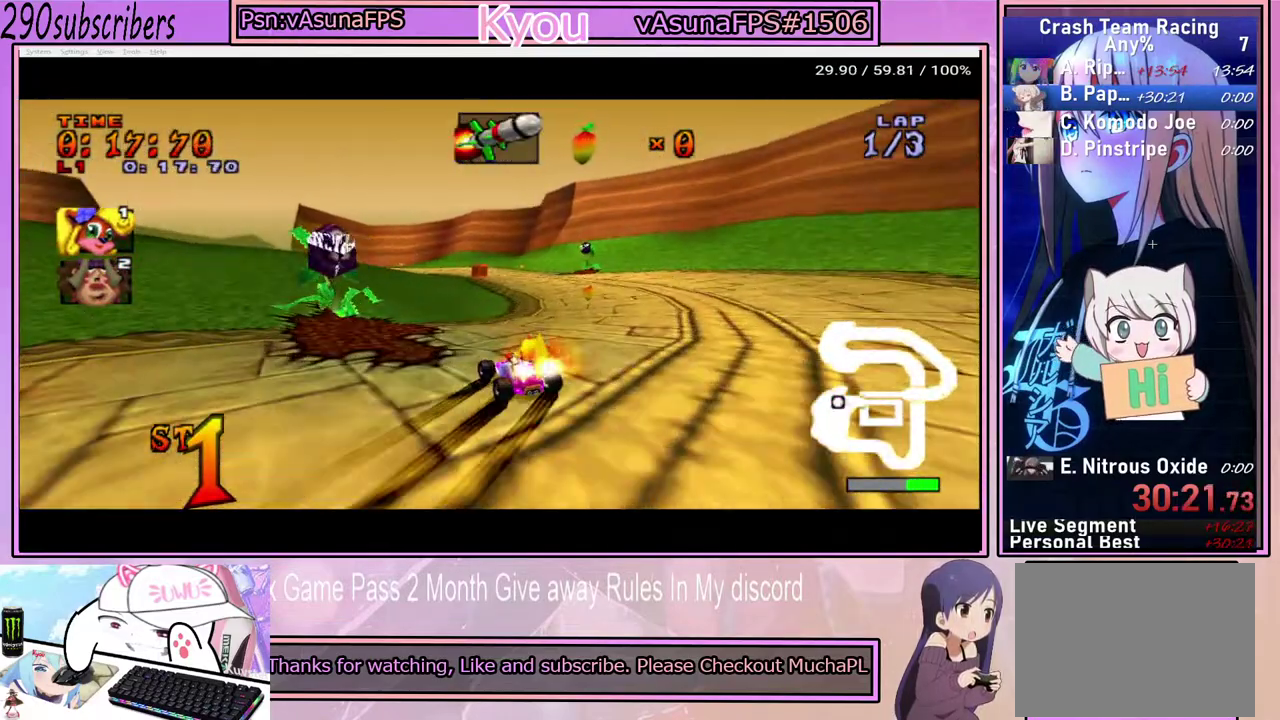
{"buttons": ["CROSS"], "left_stick": "up", "right_stick": "center", "events": [[150, "left_stick", "up"], [217, "left_stick", "up-right"], [283, "left_stick", "up"]]}
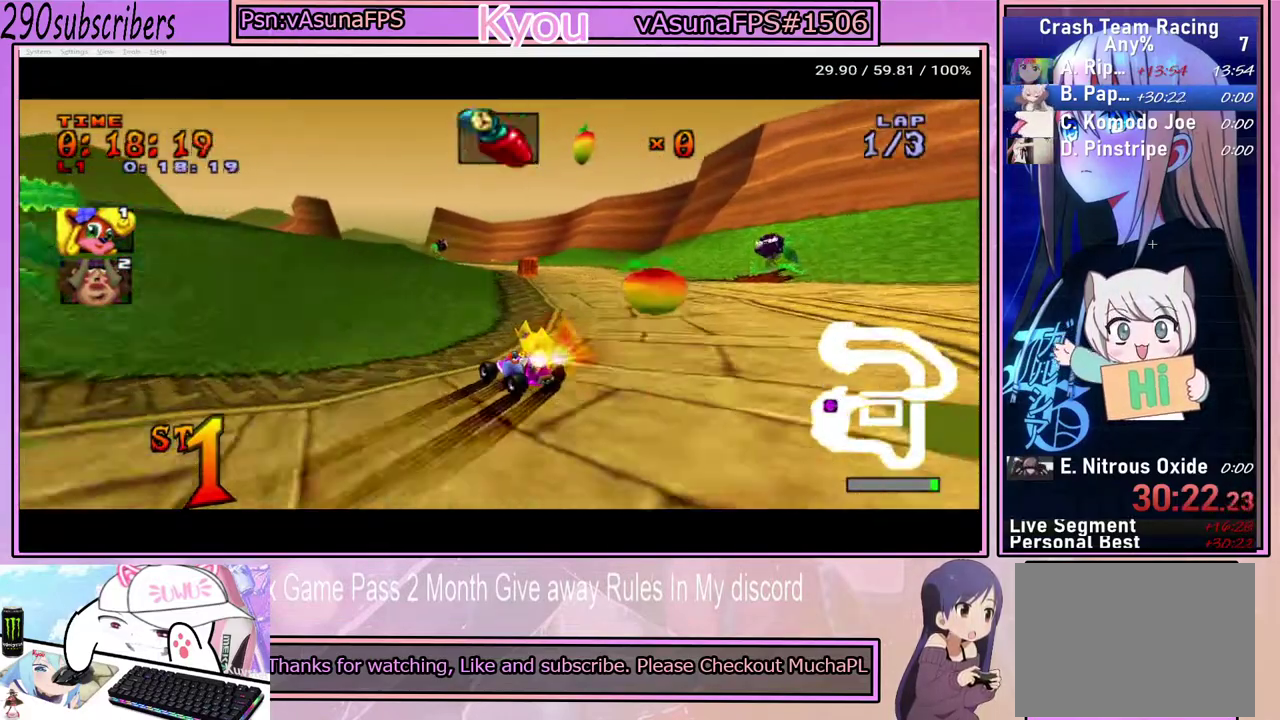
{"buttons": ["CROSS"], "left_stick": "up-right", "right_stick": "center", "events": [[17, "left_stick", "up-right"]]}
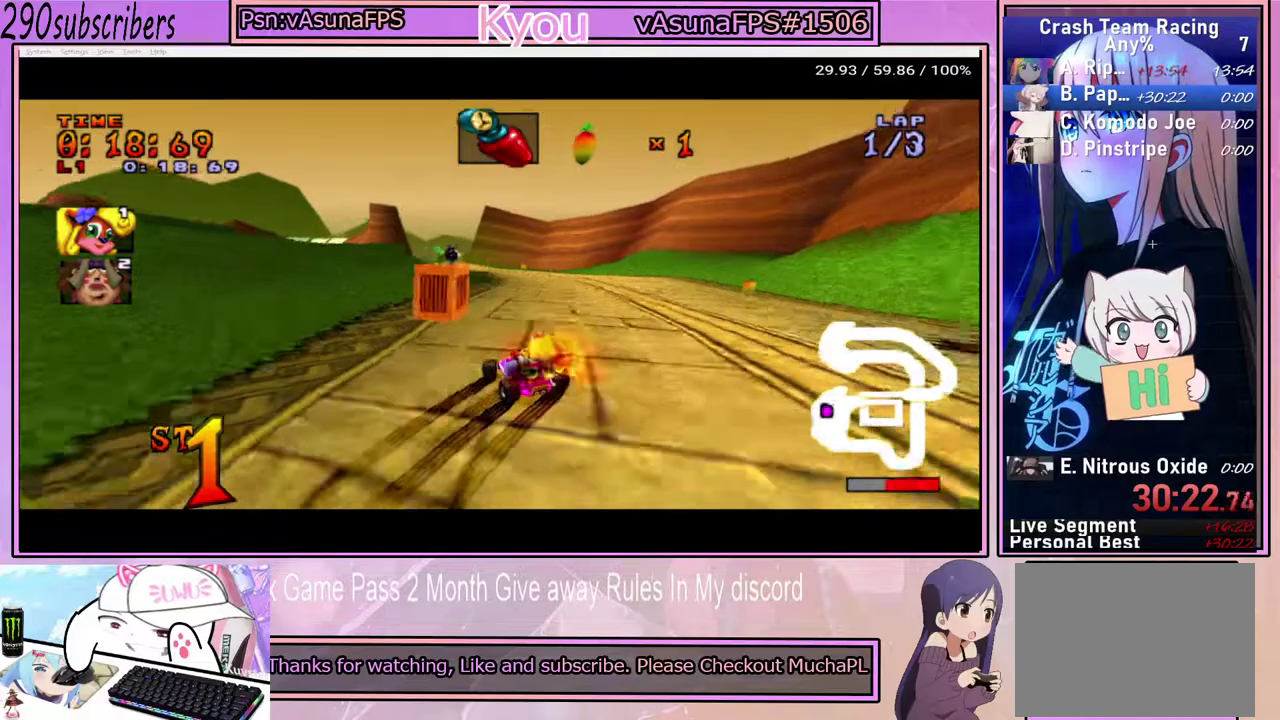
{"buttons": ["CROSS"], "left_stick": "left", "right_stick": "center", "events": [[350, "left_stick", "up-left"], [467, "left_stick", "left"]]}
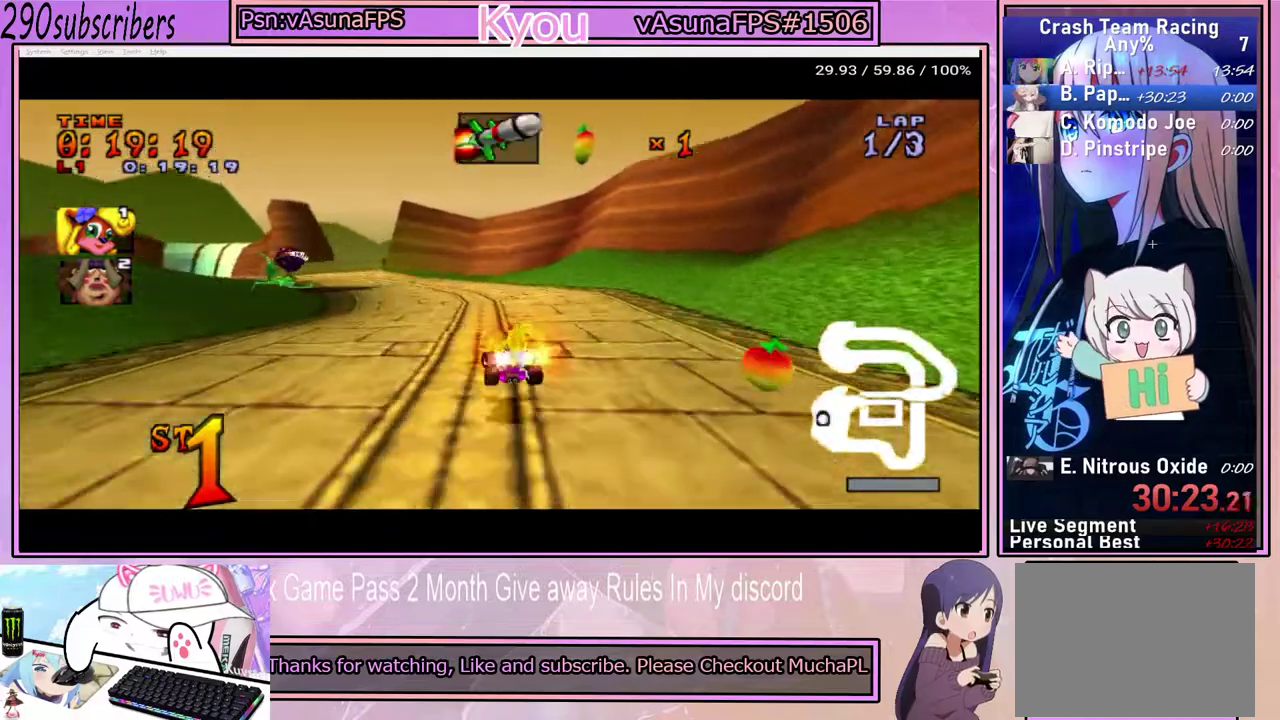
{"buttons": ["CROSS"], "left_stick": "left", "right_stick": "center", "events": []}
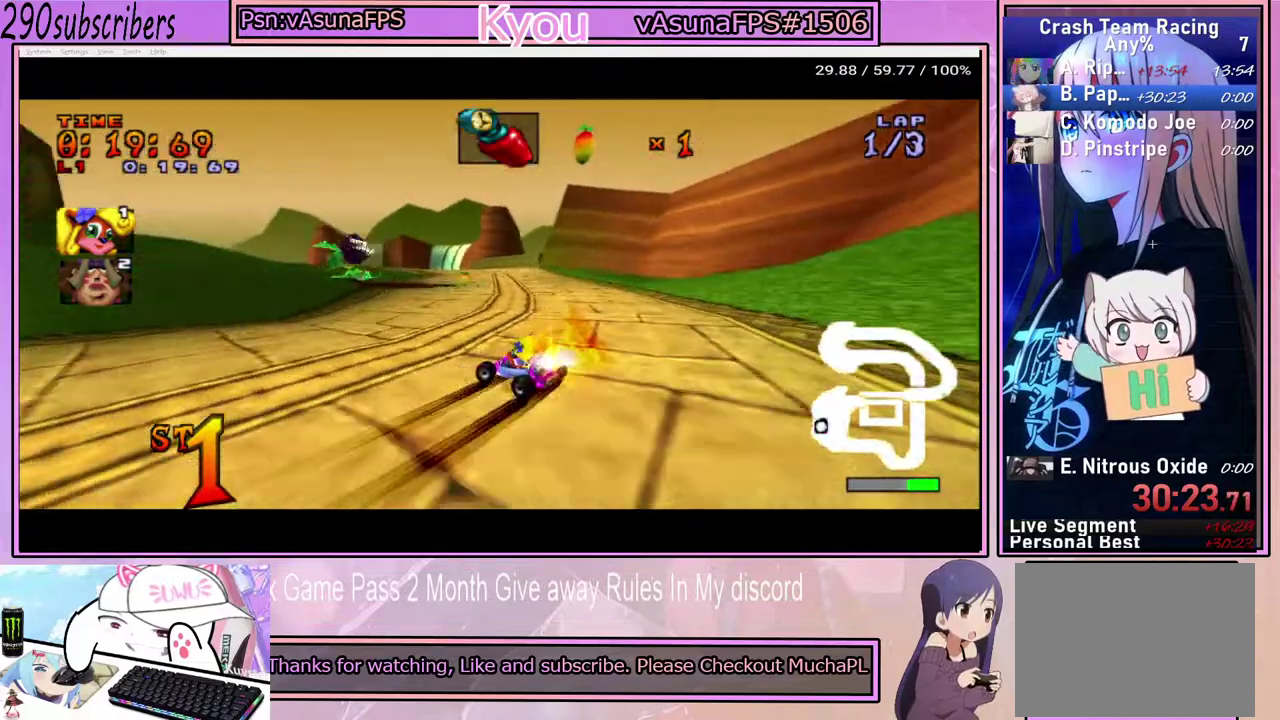
{"buttons": ["CROSS"], "left_stick": "up", "right_stick": "center"}
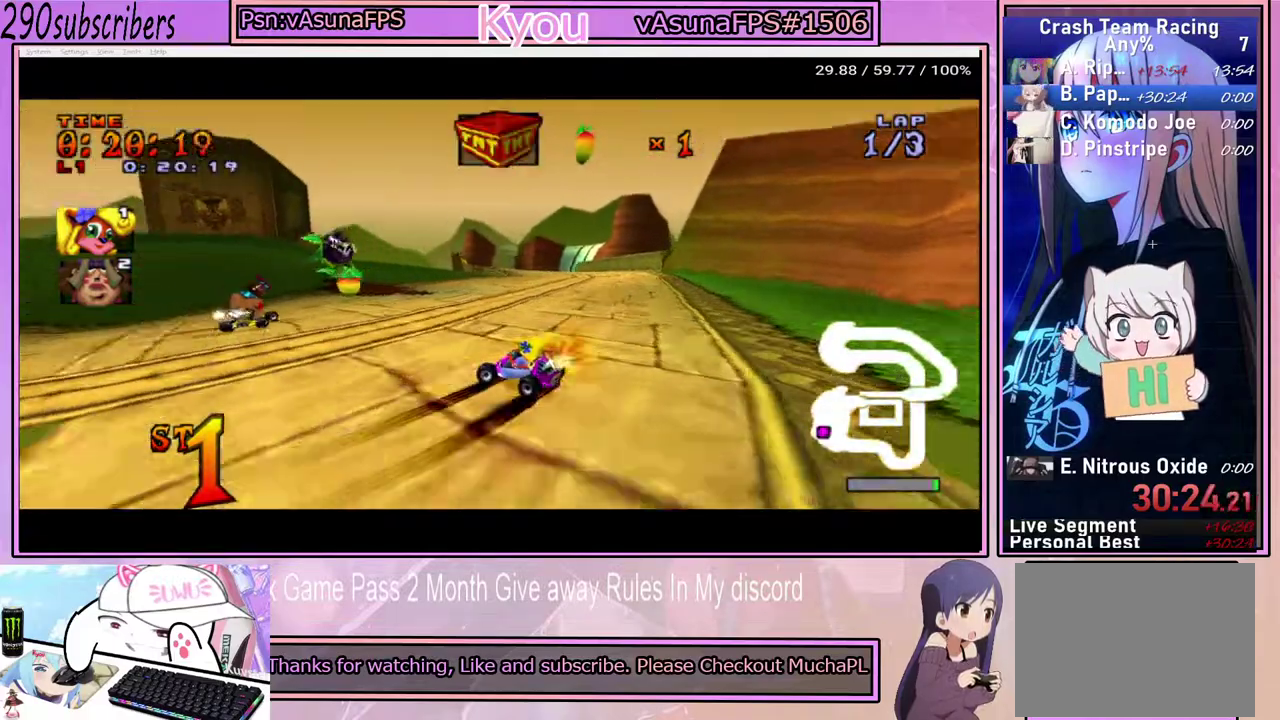
{"buttons": ["CROSS"], "left_stick": "right", "right_stick": "center"}
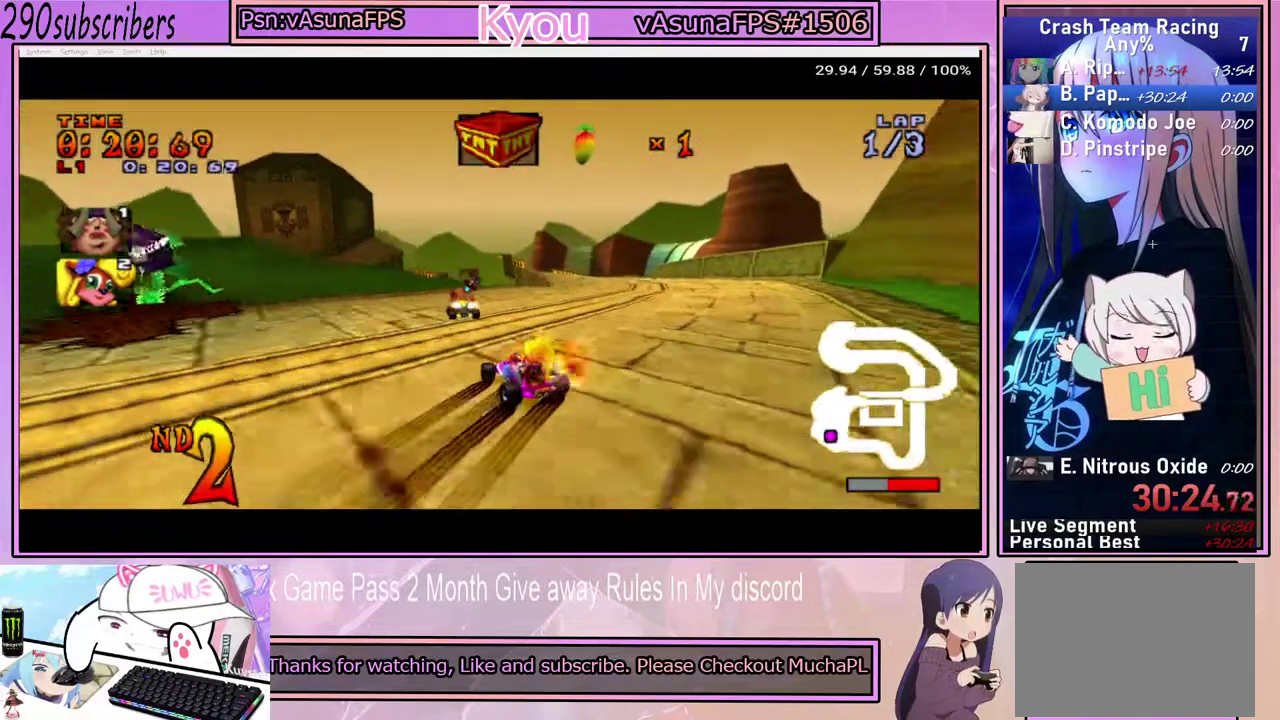
{"buttons": ["CROSS"], "left_stick": "right", "right_stick": "center", "events": []}
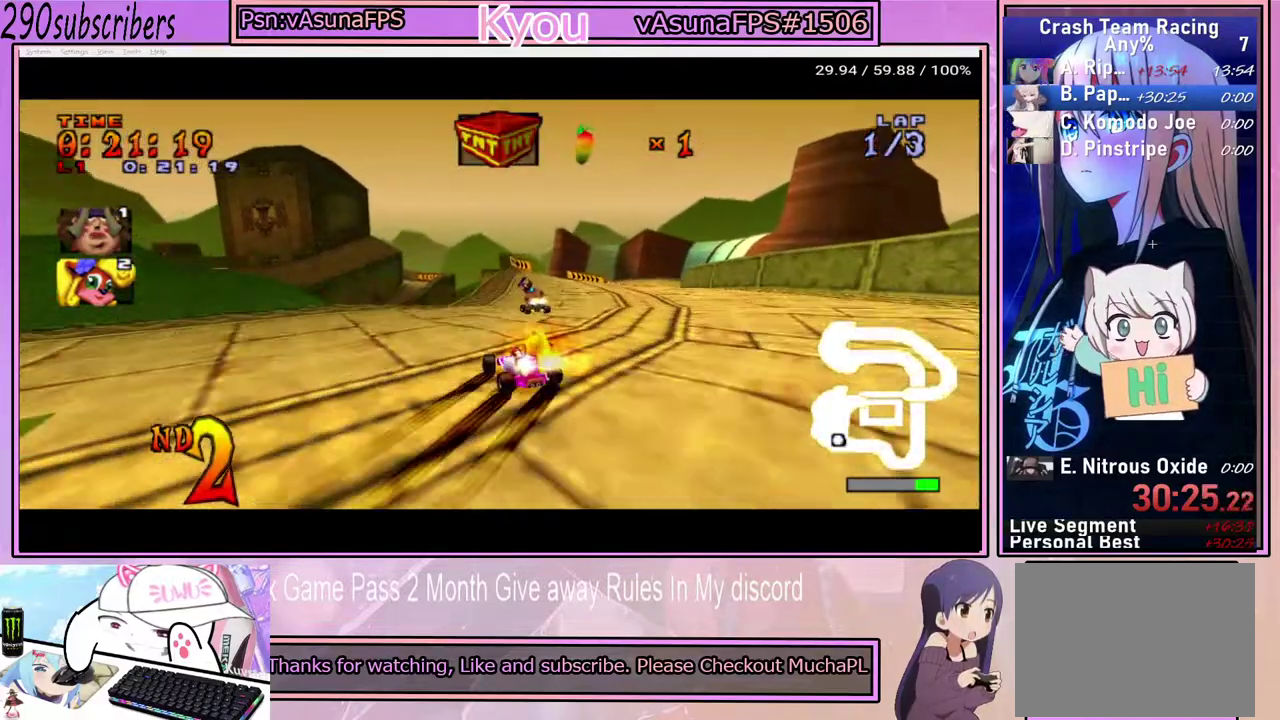
{"buttons": ["CROSS"], "left_stick": "up-left", "right_stick": "center", "events": [[250, "left_stick", "up-left"]]}
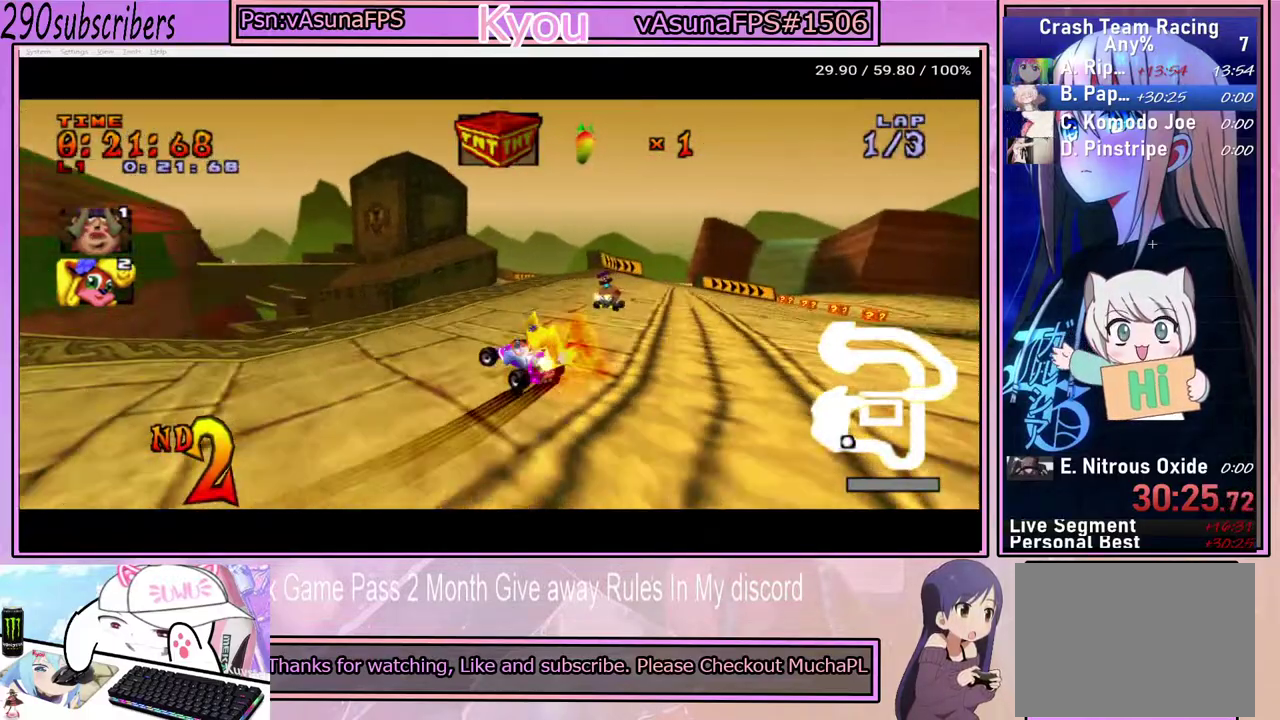
{"buttons": ["CROSS"], "left_stick": "right", "right_stick": "center", "events": [[183, "left_stick", "center"], [250, "left_stick", "right"]]}
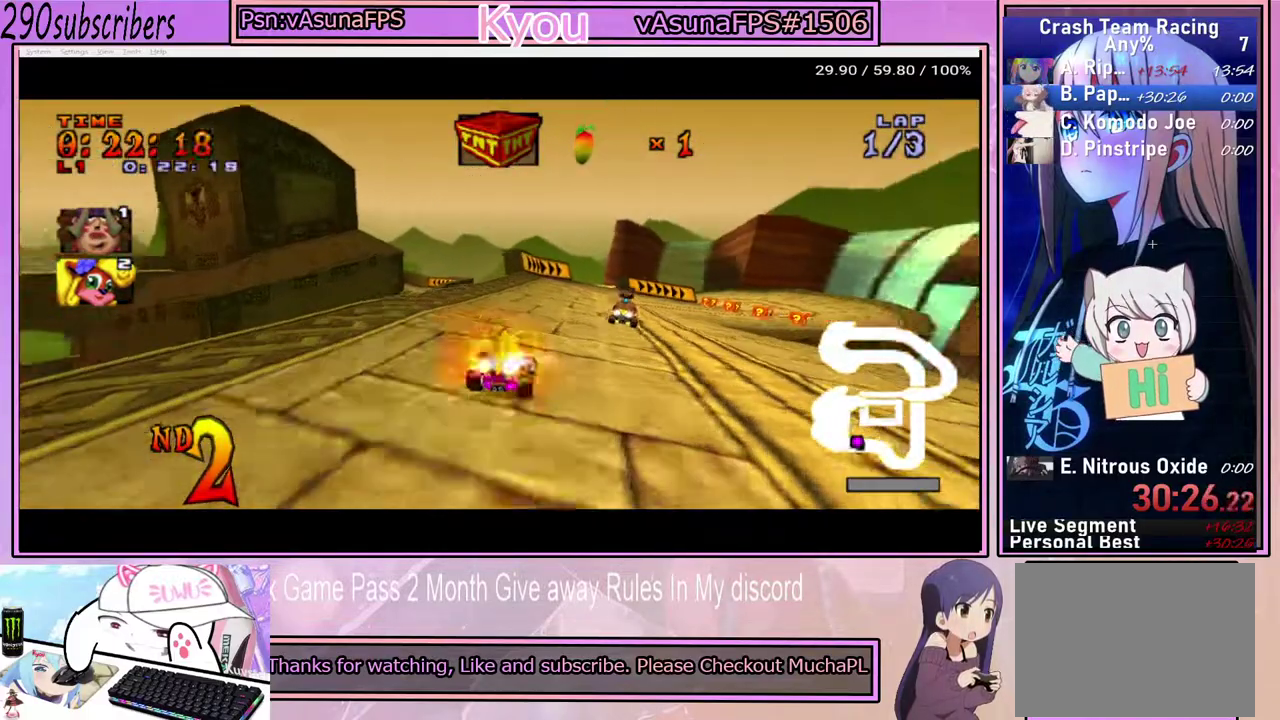
{"buttons": ["CROSS"], "left_stick": "up-left", "right_stick": "center", "events": [[300, "left_stick", "up-left"]]}
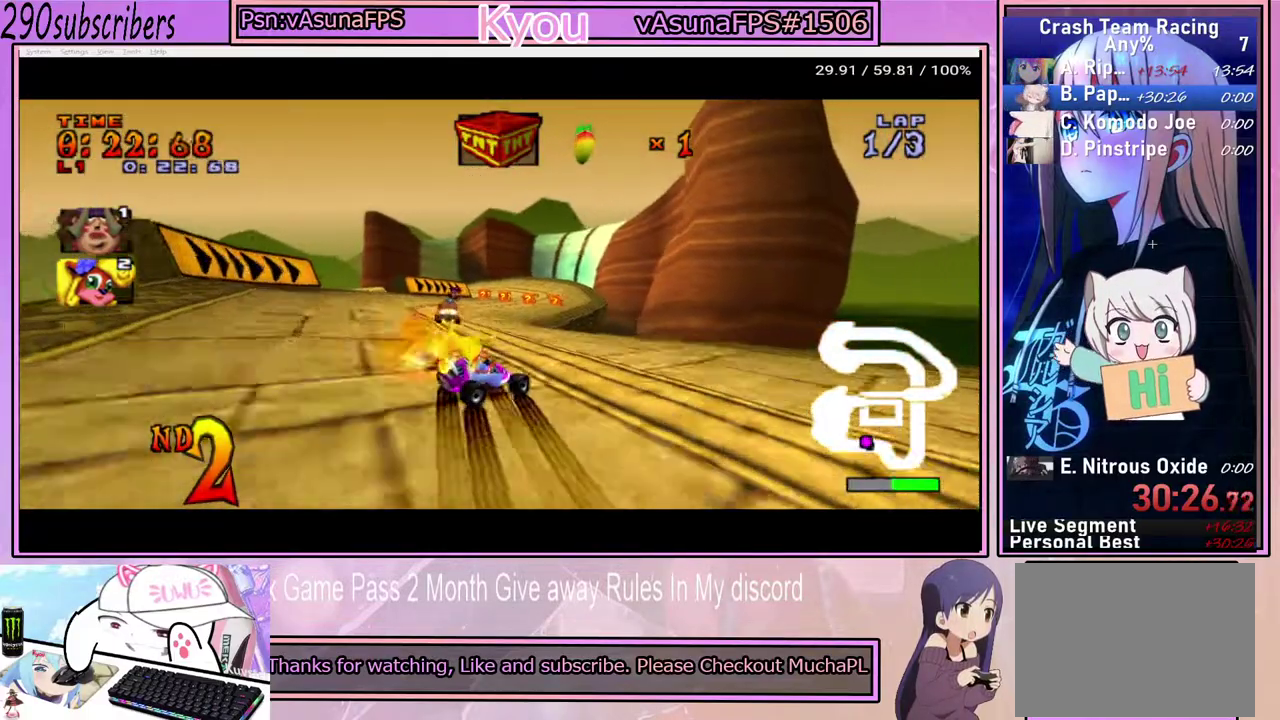
{"buttons": ["CROSS"], "left_stick": "up-left", "right_stick": "center", "events": [[167, "left_stick", "up-right"], [267, "left_stick", "right"], [433, "left_stick", "up-left"]]}
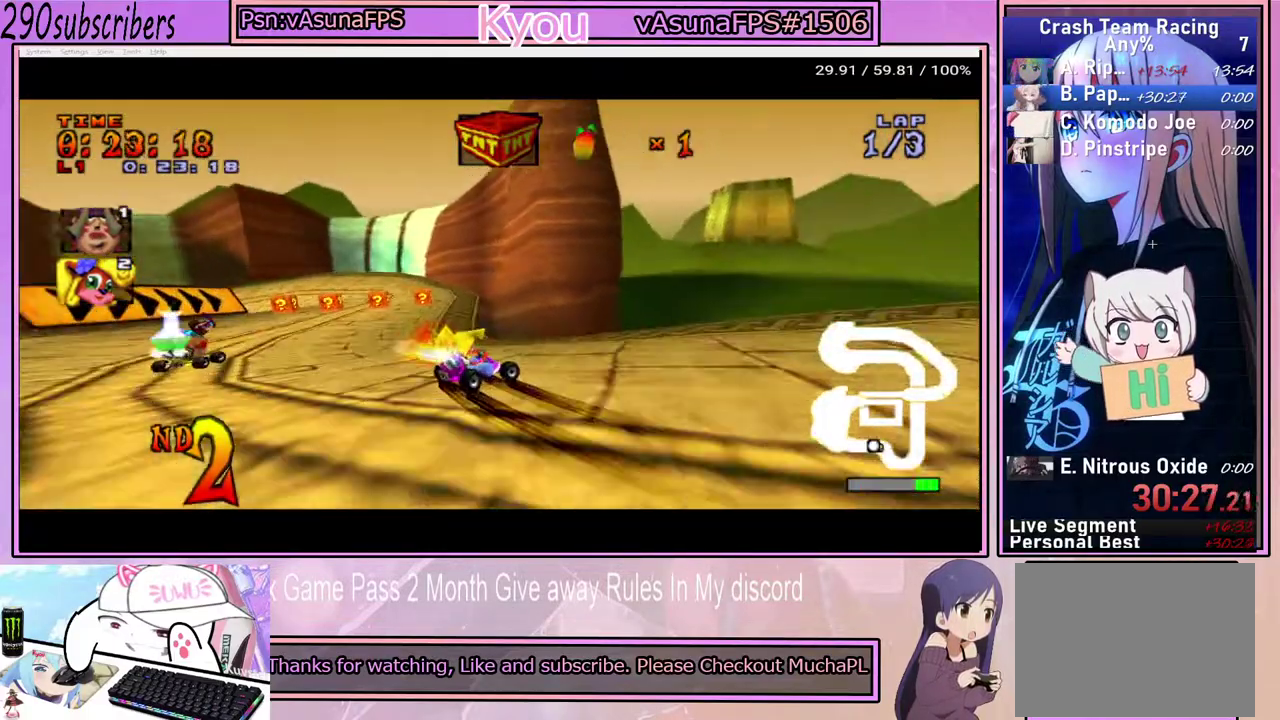
{"buttons": ["CROSS"], "left_stick": "center", "right_stick": "center", "events": [[167, "left_stick", "up-right"], [333, "left_stick", "up"], [433, "left_stick", "up-left"], [500, "left_stick", "center"]]}
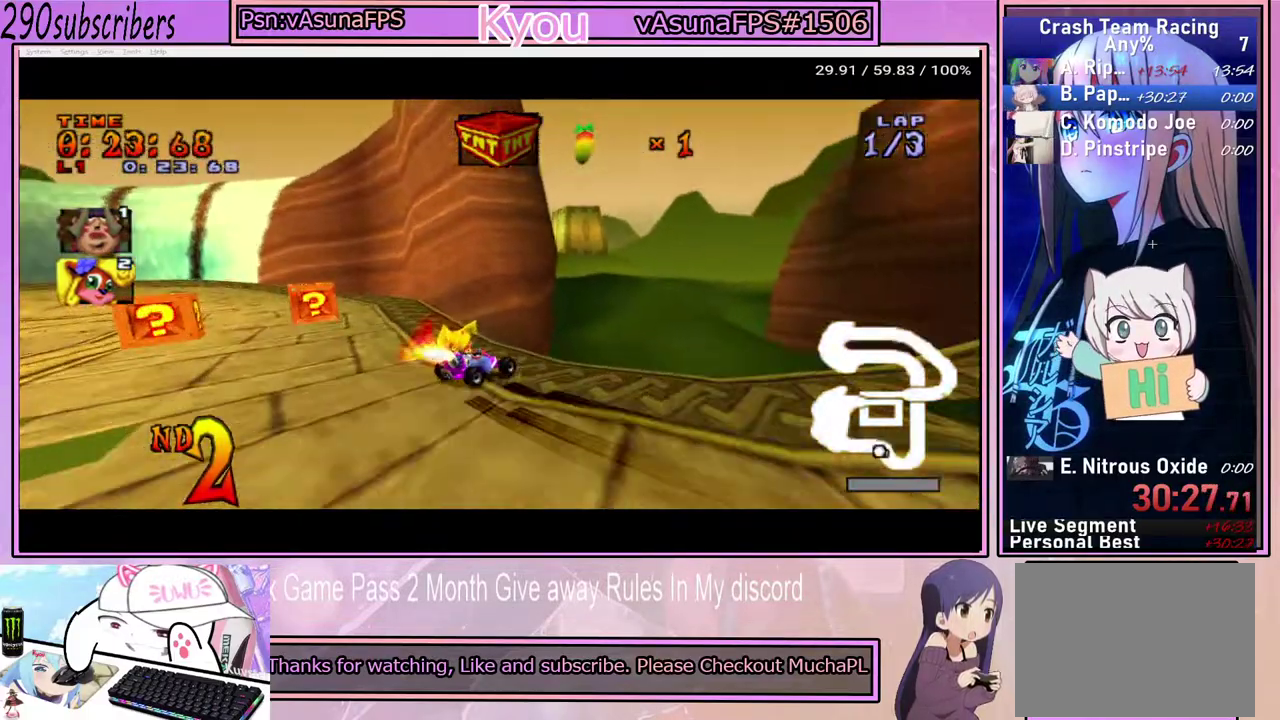
{"buttons": ["CROSS"], "left_stick": "left", "right_stick": "center", "events": [[83, "left_stick", "left"], [133, "left_stick", "up-left"], [317, "left_stick", "left"]]}
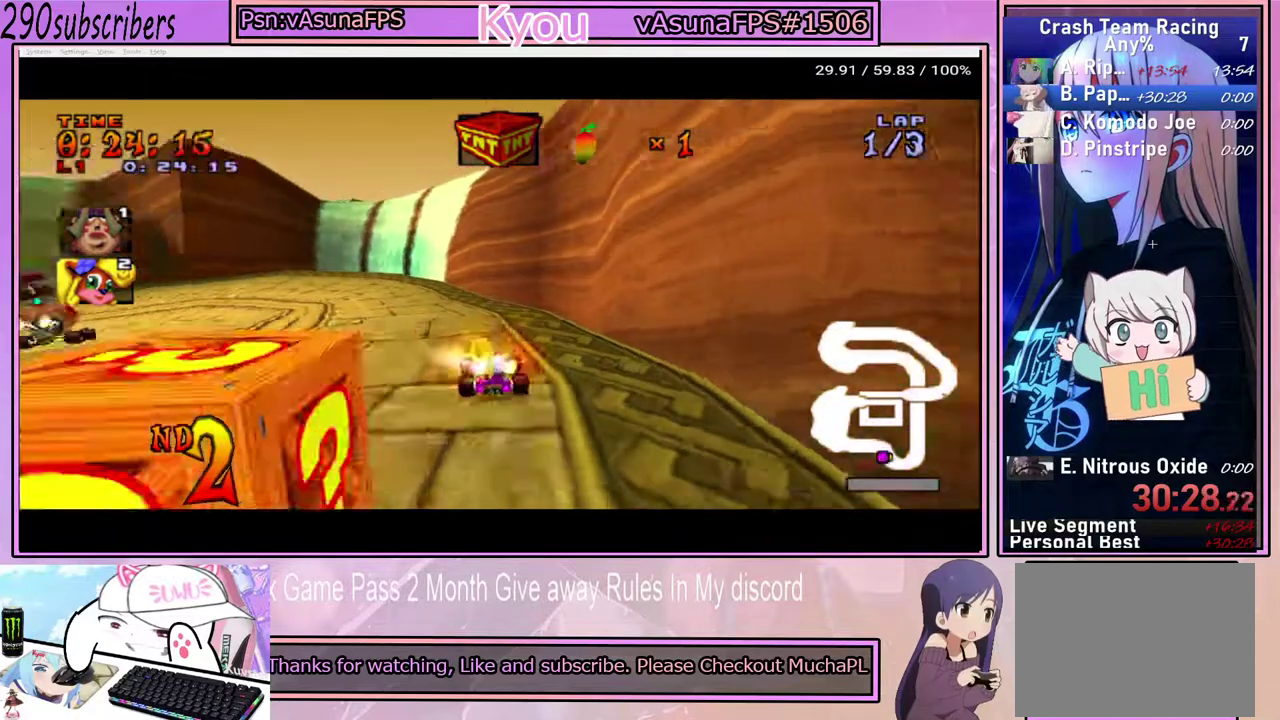
{"buttons": ["CROSS"], "left_stick": "left", "right_stick": "center", "events": []}
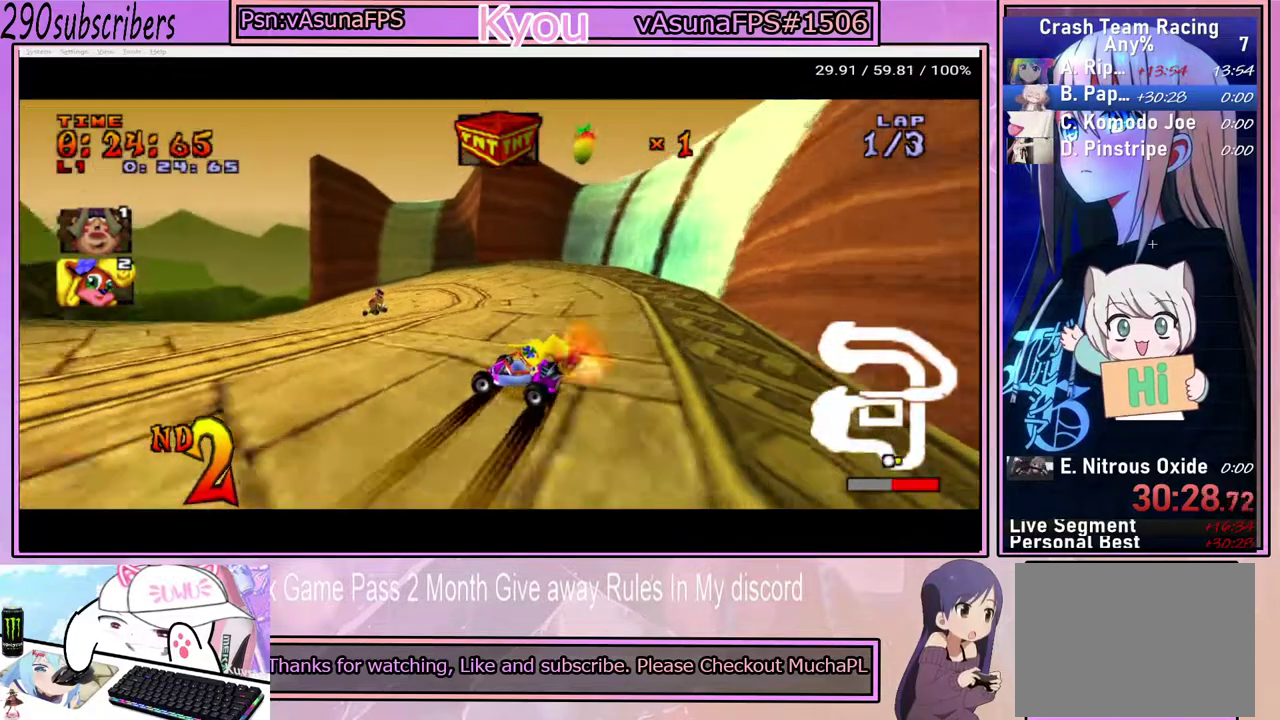
{"buttons": ["CROSS"], "left_stick": "up-left", "right_stick": "center", "events": [[133, "left_stick", "up-left"]]}
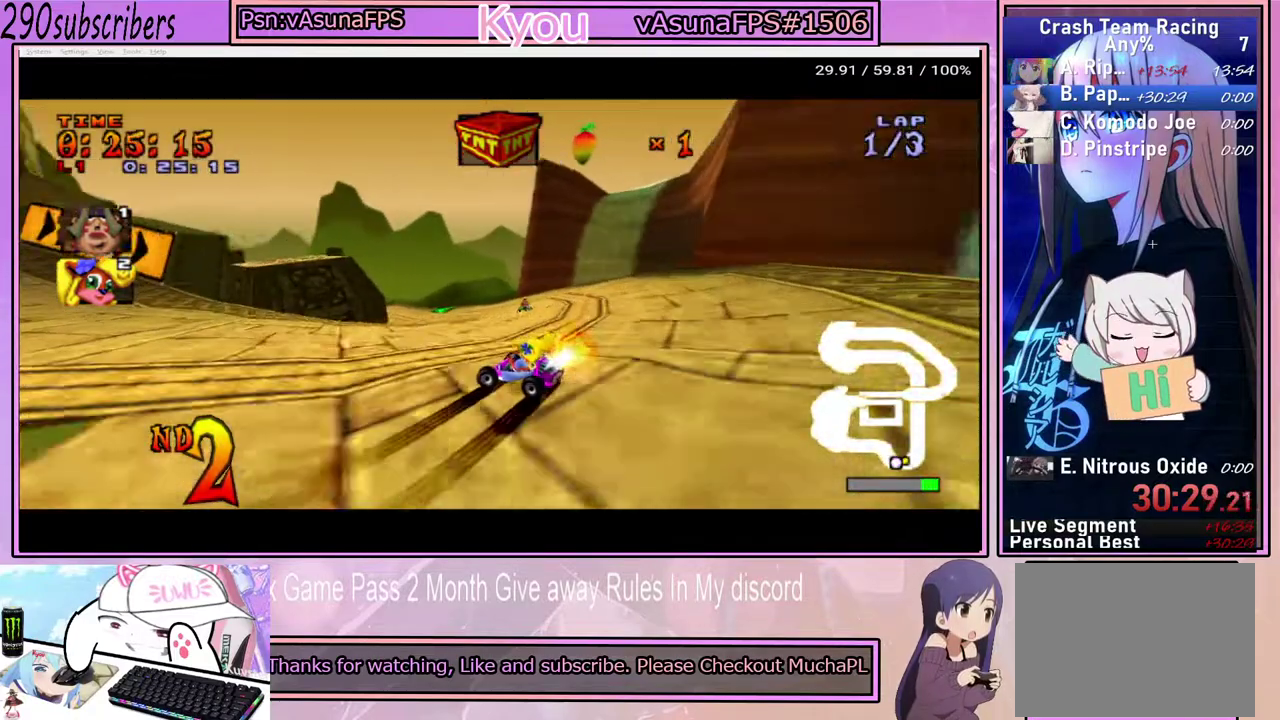
{"buttons": ["CROSS"], "left_stick": "up-right", "right_stick": "center", "events": [[217, "left_stick", "right"], [500, "left_stick", "up-right"]]}
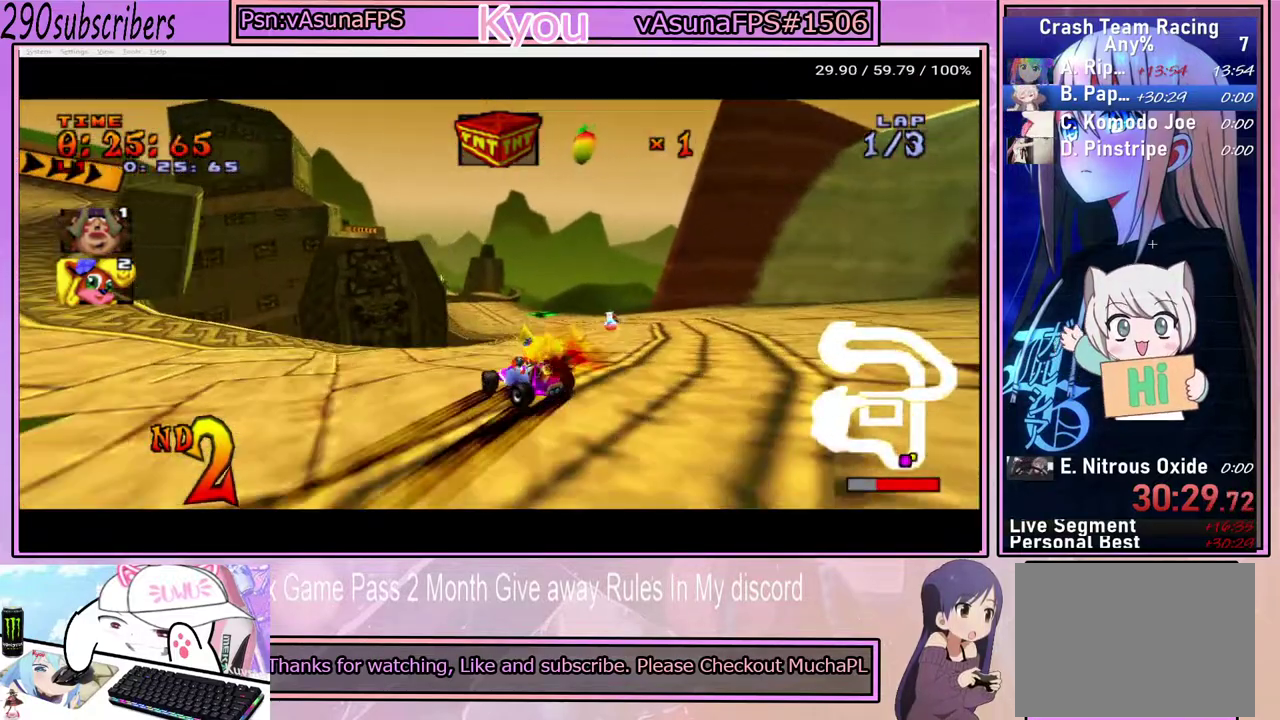
{"buttons": ["CROSS"], "left_stick": "up-left", "right_stick": "center", "events": [[400, "left_stick", "up-left"]]}
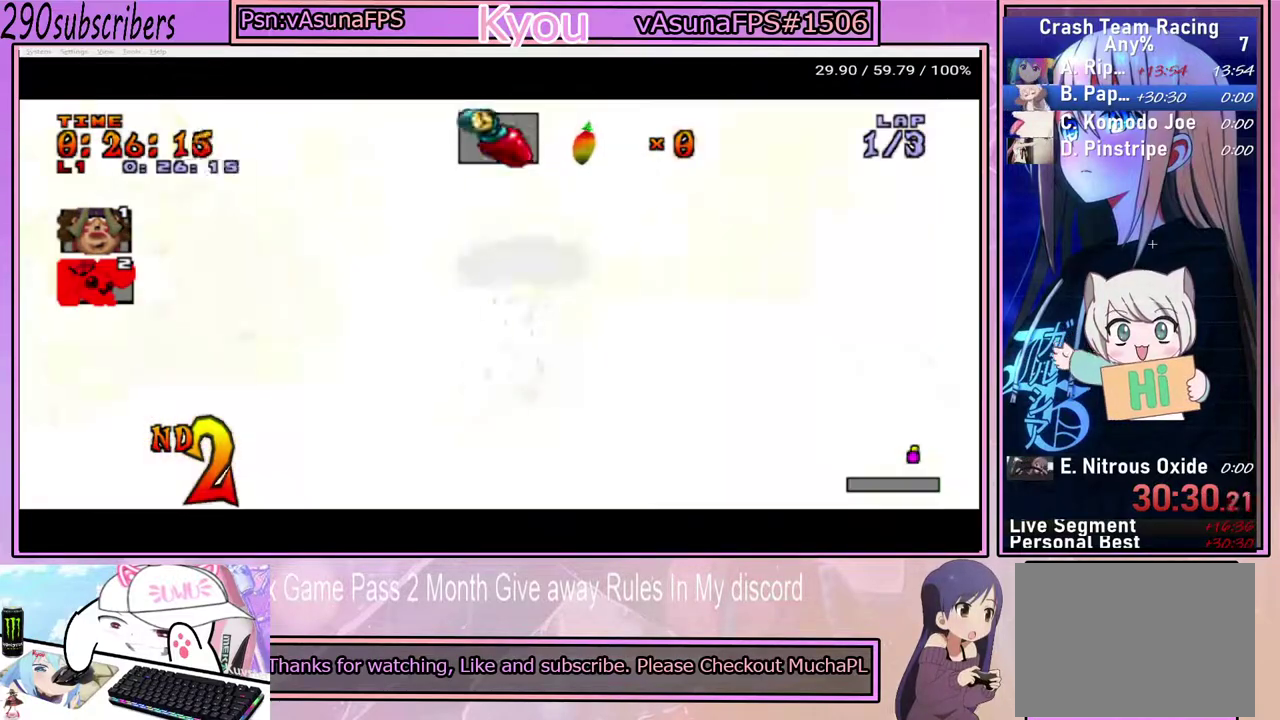
{"buttons": ["CROSS"], "left_stick": "left", "right_stick": "center", "events": [[150, "left_stick", "center"], [283, "left_stick", "up-left"], [483, "left_stick", "left"]]}
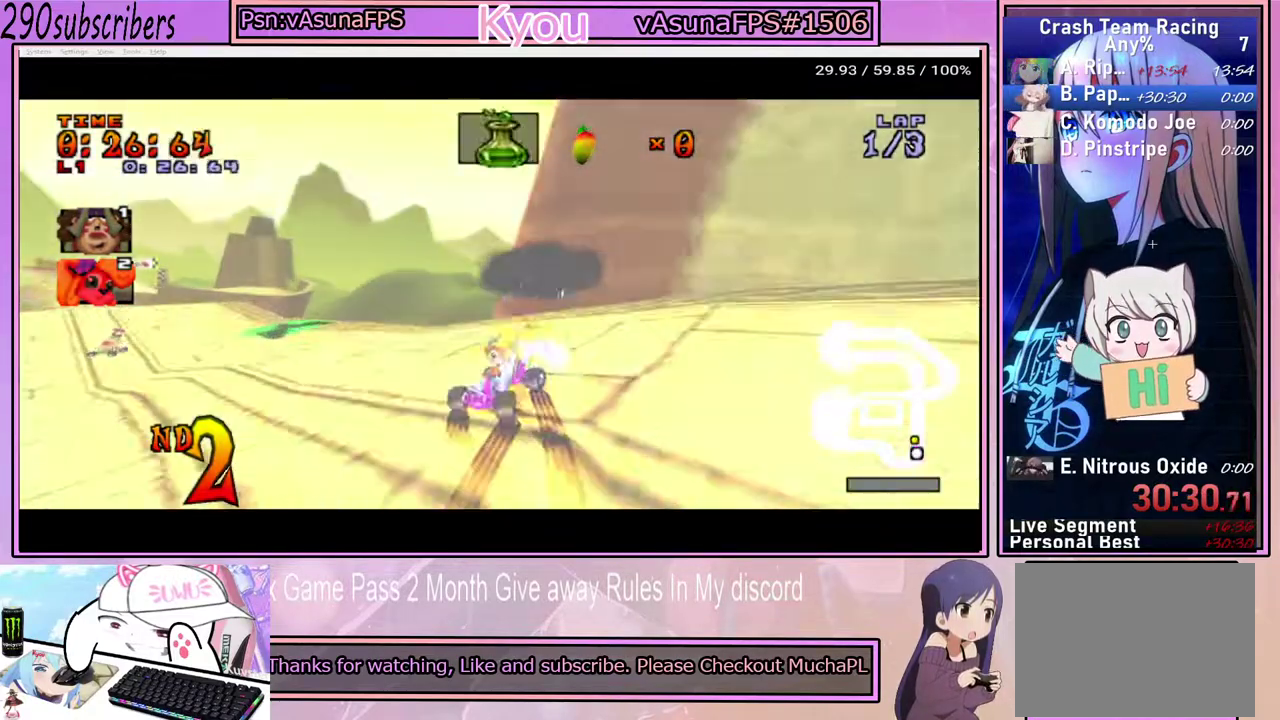
{"buttons": [], "left_stick": "center", "right_stick": "center", "events": [[367, "left_stick", "center"], [433, "CROSS", "up"]]}
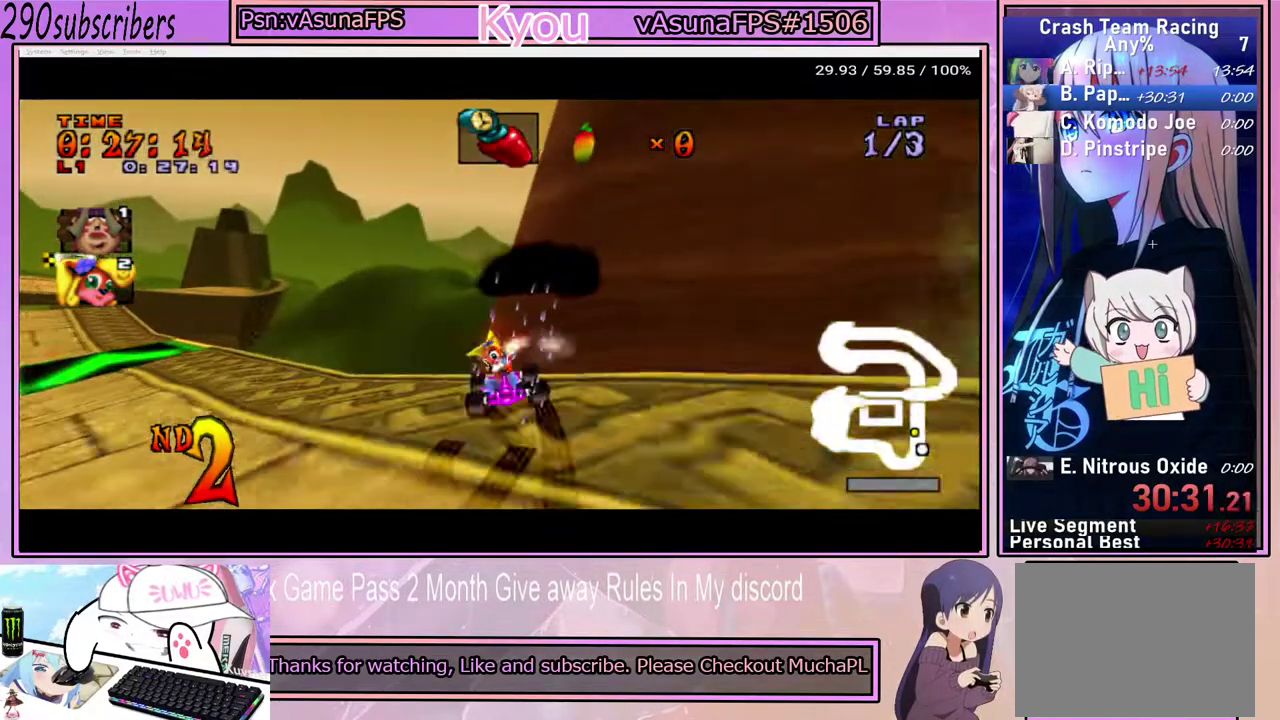
{"buttons": [], "left_stick": "center", "right_stick": "center", "events": []}
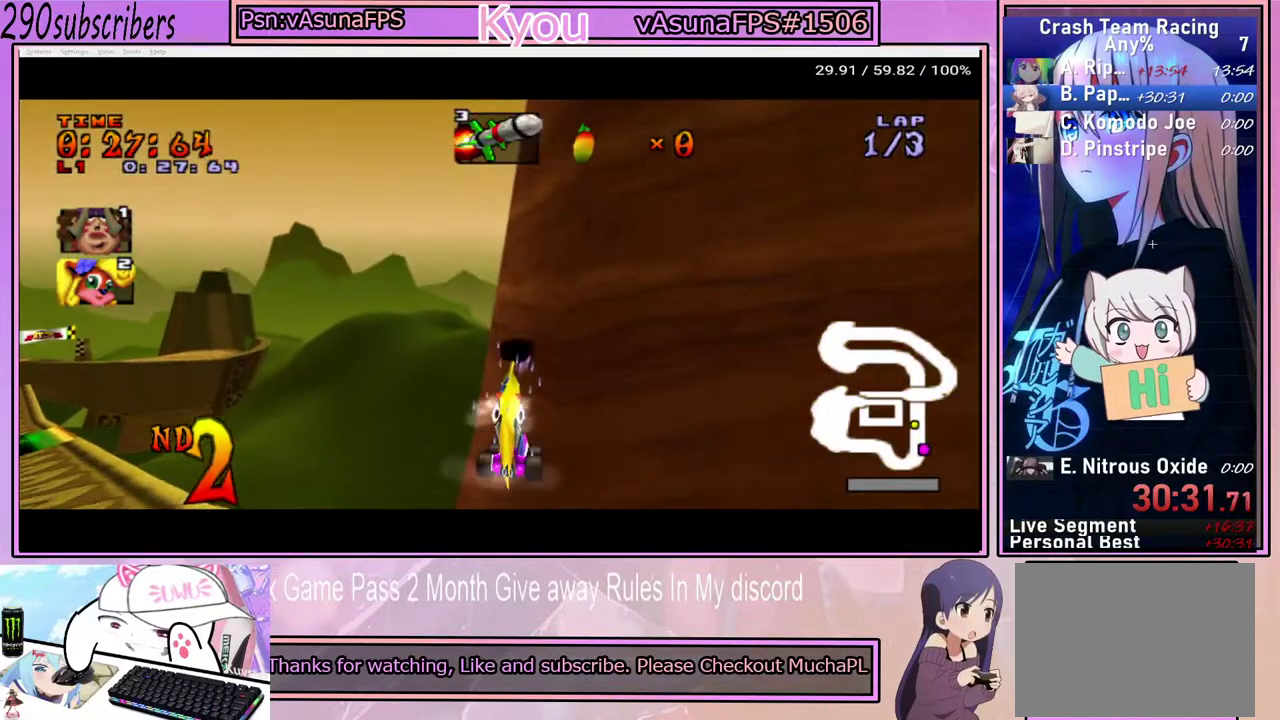
{"buttons": [], "left_stick": "center", "right_stick": "center", "events": []}
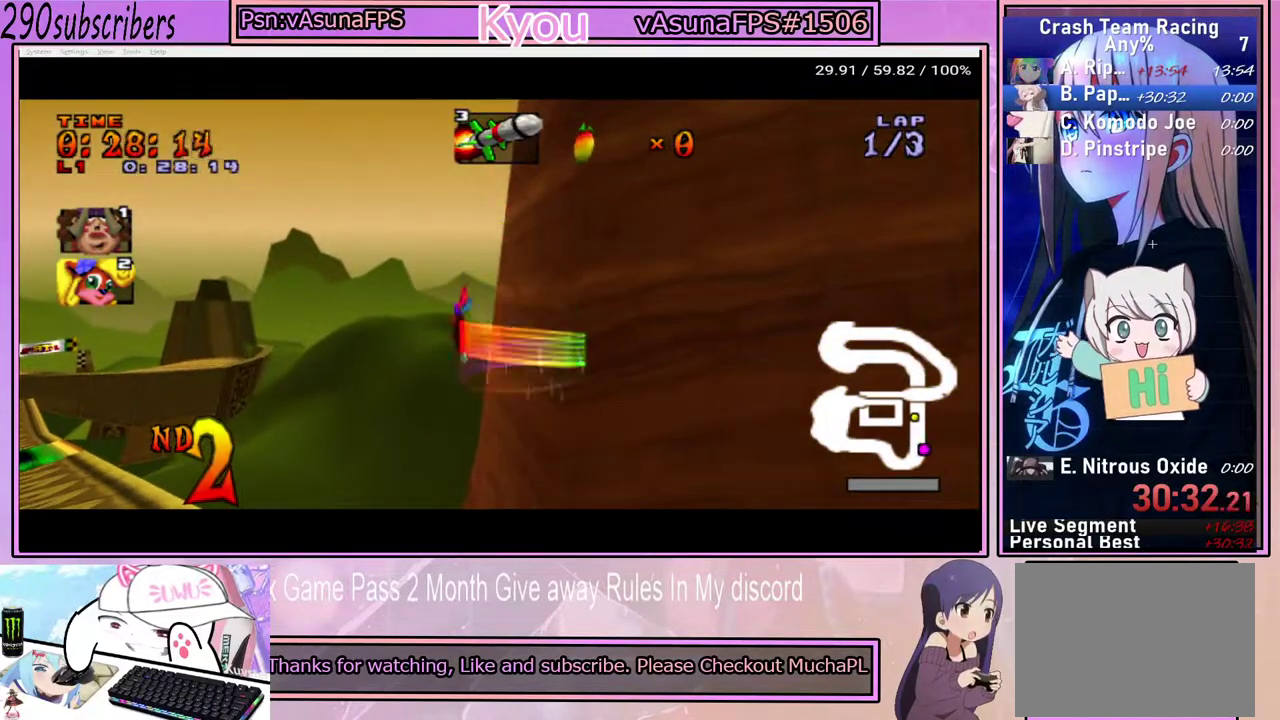
{"buttons": [], "left_stick": "center", "right_stick": "center", "events": []}